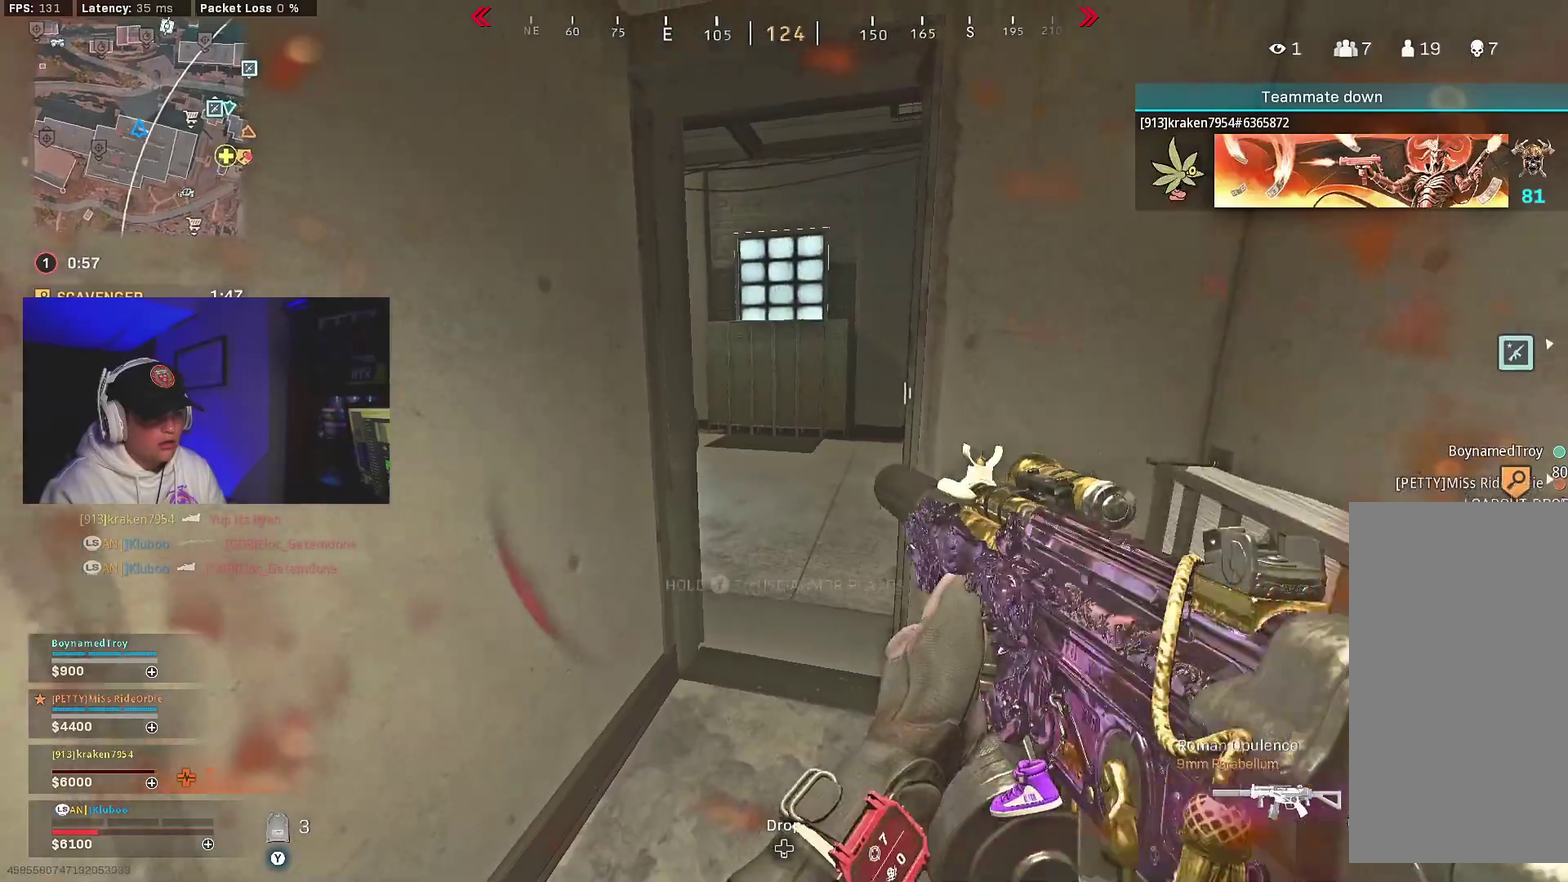
Gameplay with a controller (Xbox layout); each line is a JSON object with the inputs held at the frame after it (dt_ms = milliseconds from this image to that frame). "events" lists button and stick changes between this image and that frame as [ms after this image, input, new state], when the widget could be followed in between.
{"dt_ms": 300, "buttons": [], "left_stick": "down", "right_stick": "center", "events": [[100, "right_stick", "up-right"], [133, "left_stick", "down-right"], [167, "right_stick", "center"], [200, "left_stick", "down"]]}
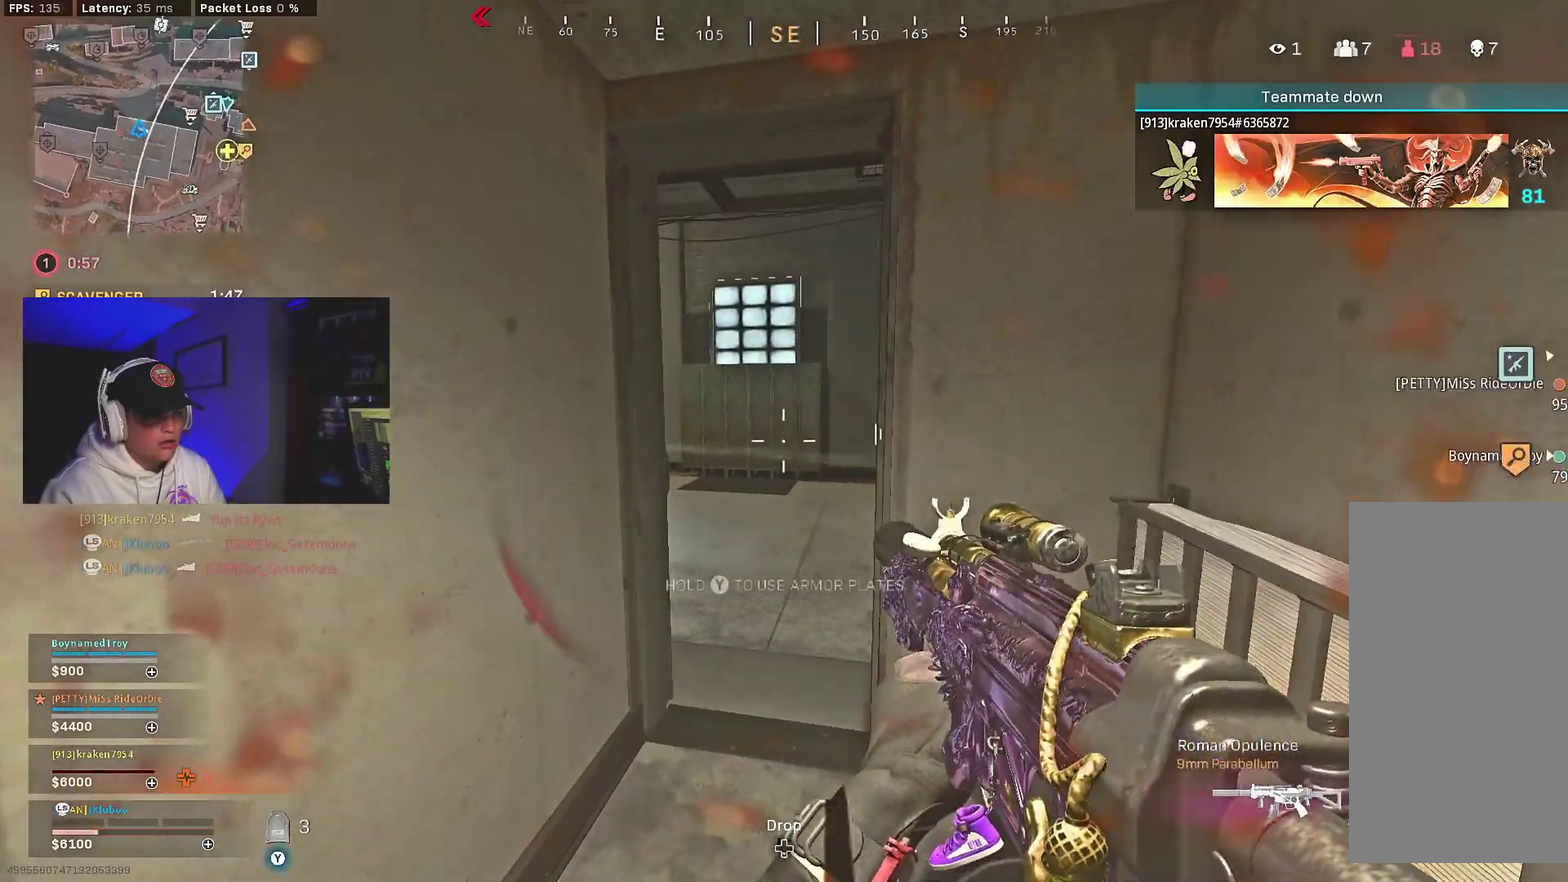
{"dt_ms": 700, "buttons": [], "left_stick": "down", "right_stick": "center", "events": []}
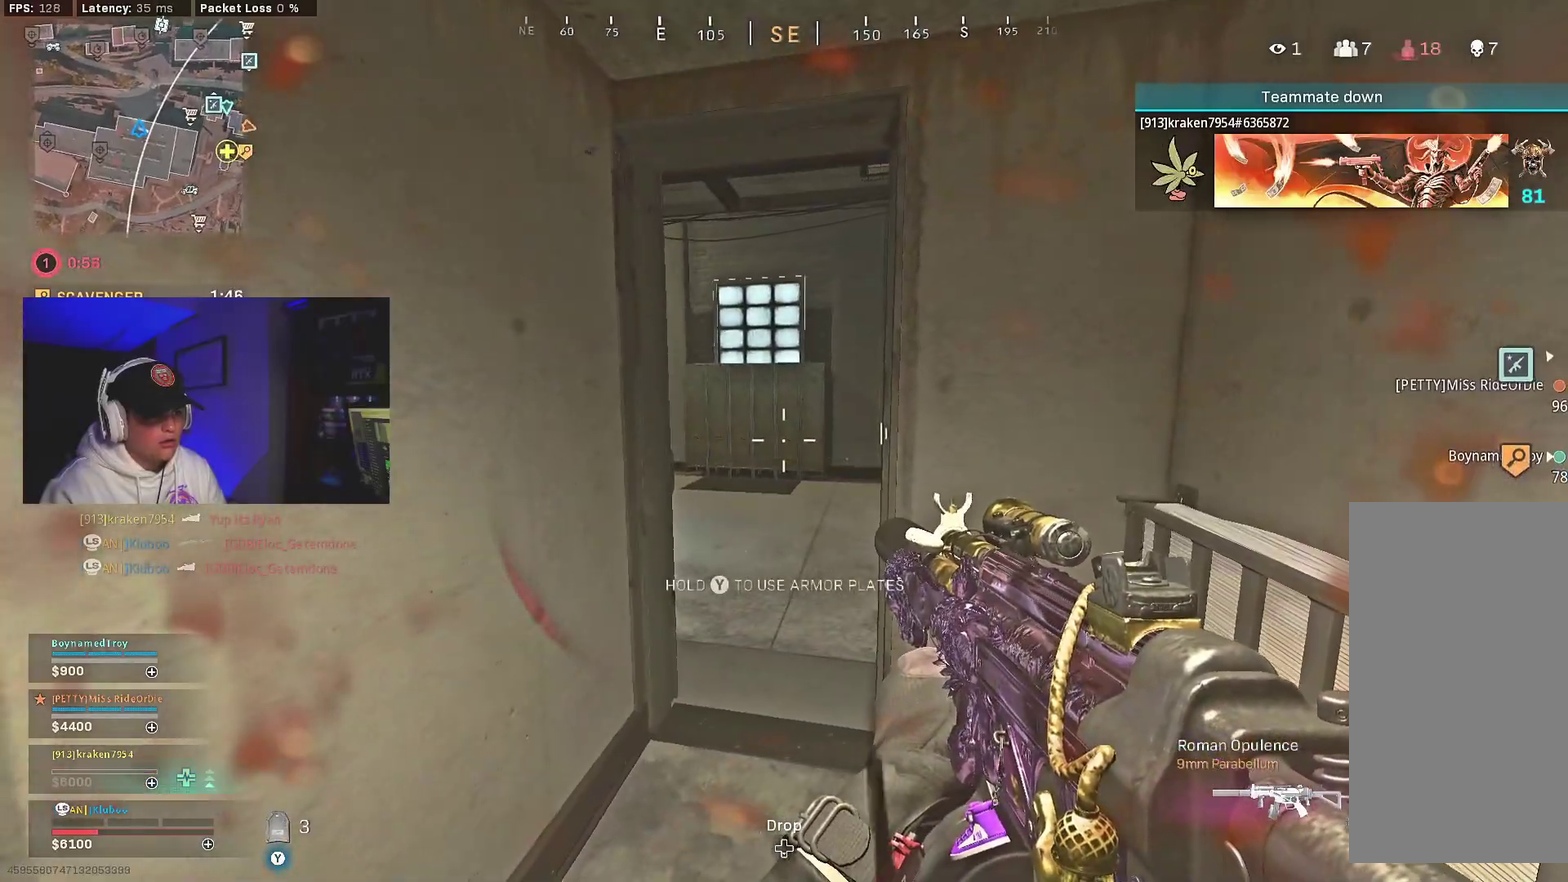
{"dt_ms": 300, "buttons": [], "left_stick": "down", "right_stick": "center", "events": []}
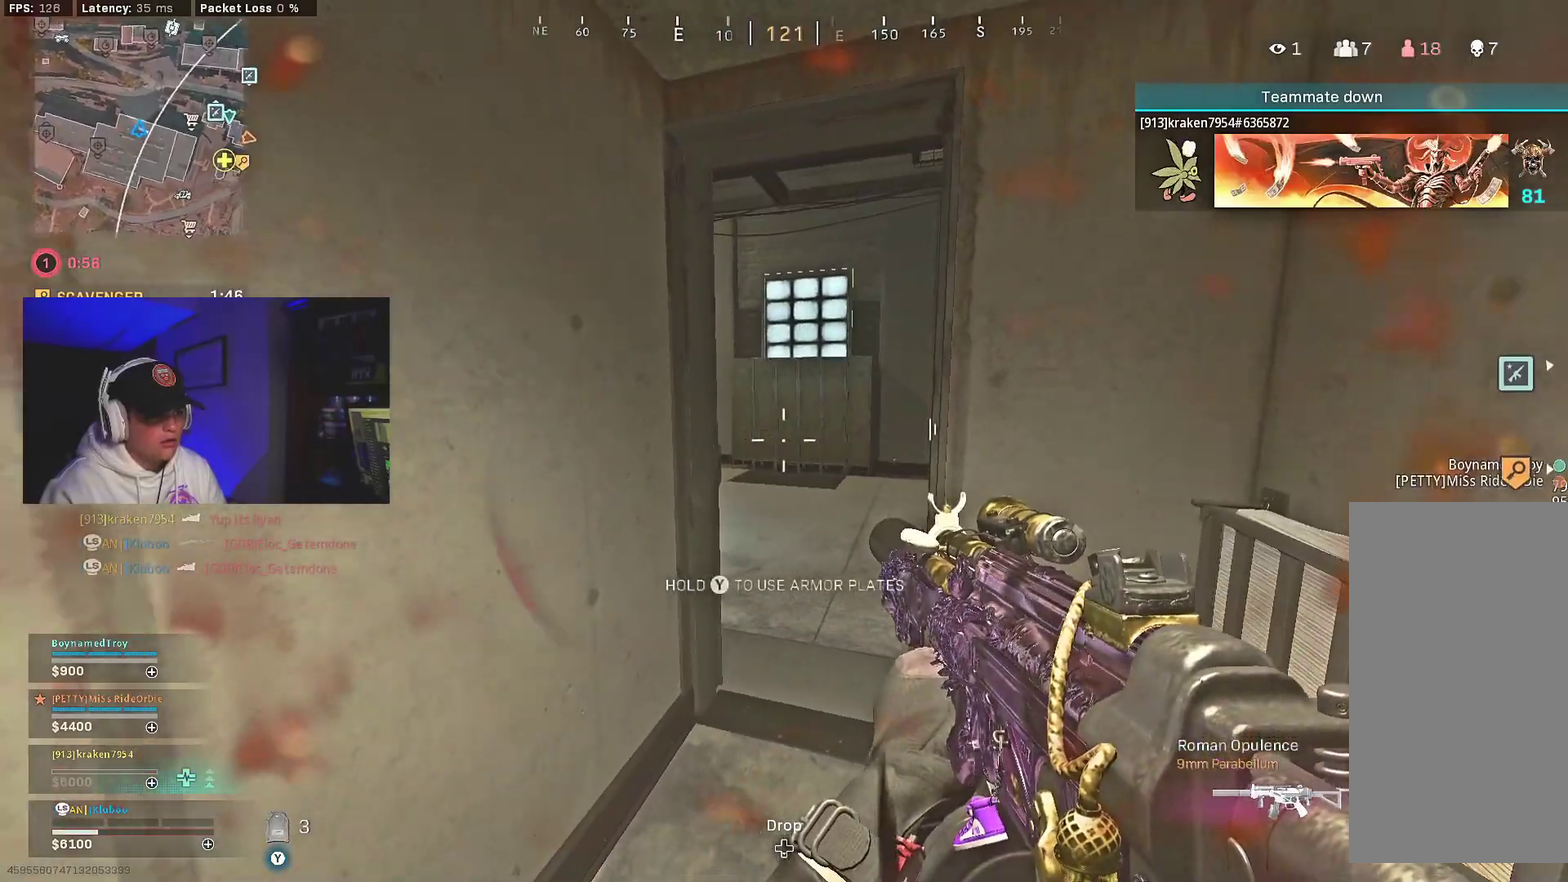
{"dt_ms": 700, "buttons": [], "left_stick": "down", "right_stick": "center", "events": []}
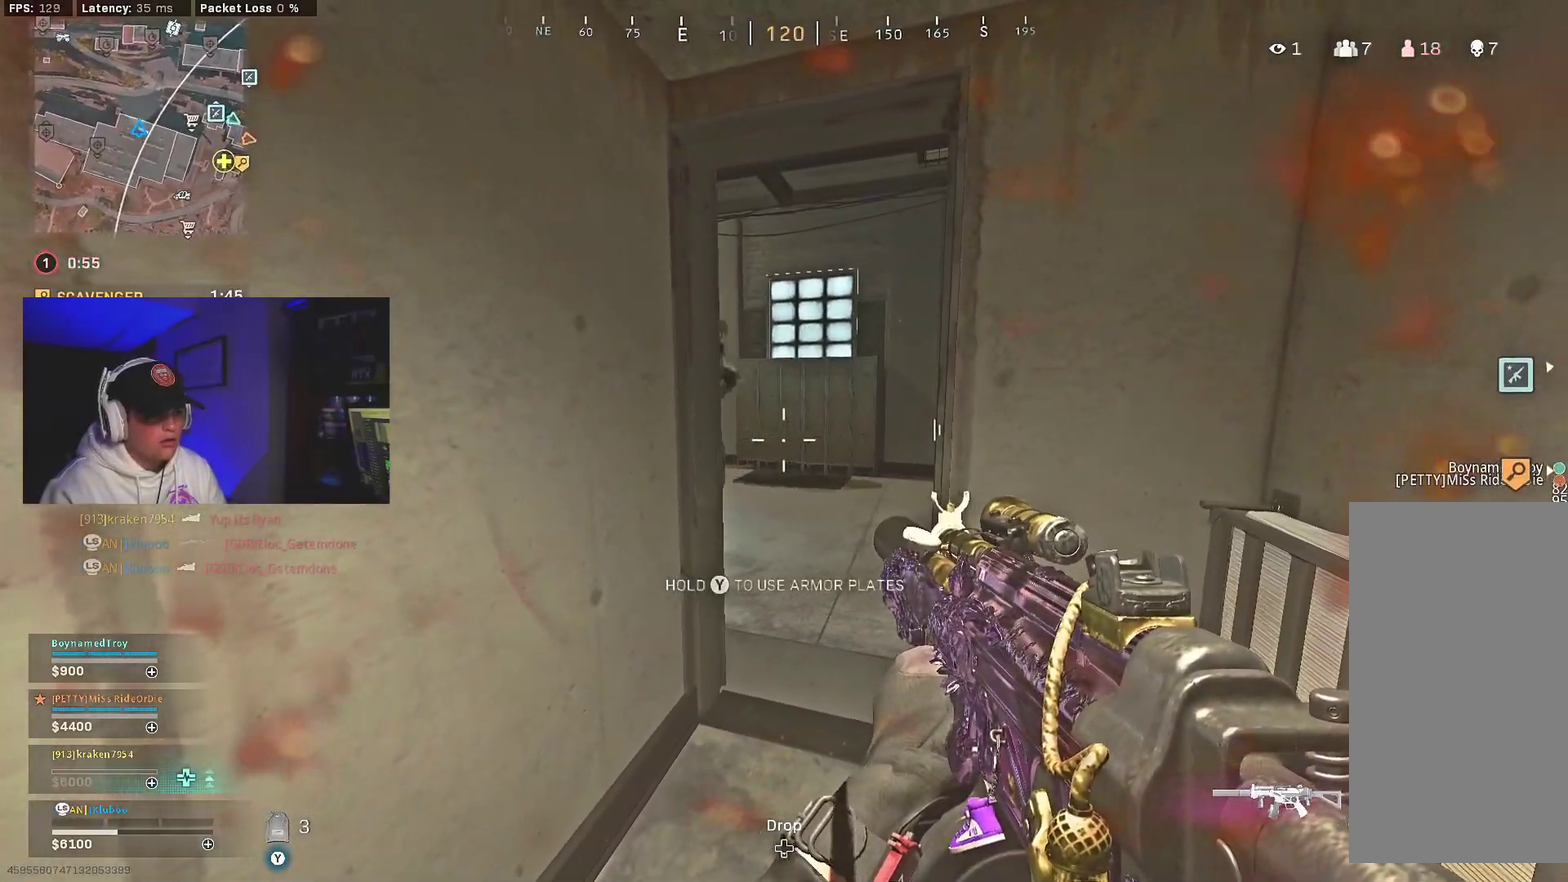
{"dt_ms": 300, "buttons": ["L2", "R2"], "left_stick": "down-right", "right_stick": "up", "events": [[100, "L2", "down"], [167, "R2", "down"], [217, "left_stick", "down-right"], [217, "right_stick", "up"]]}
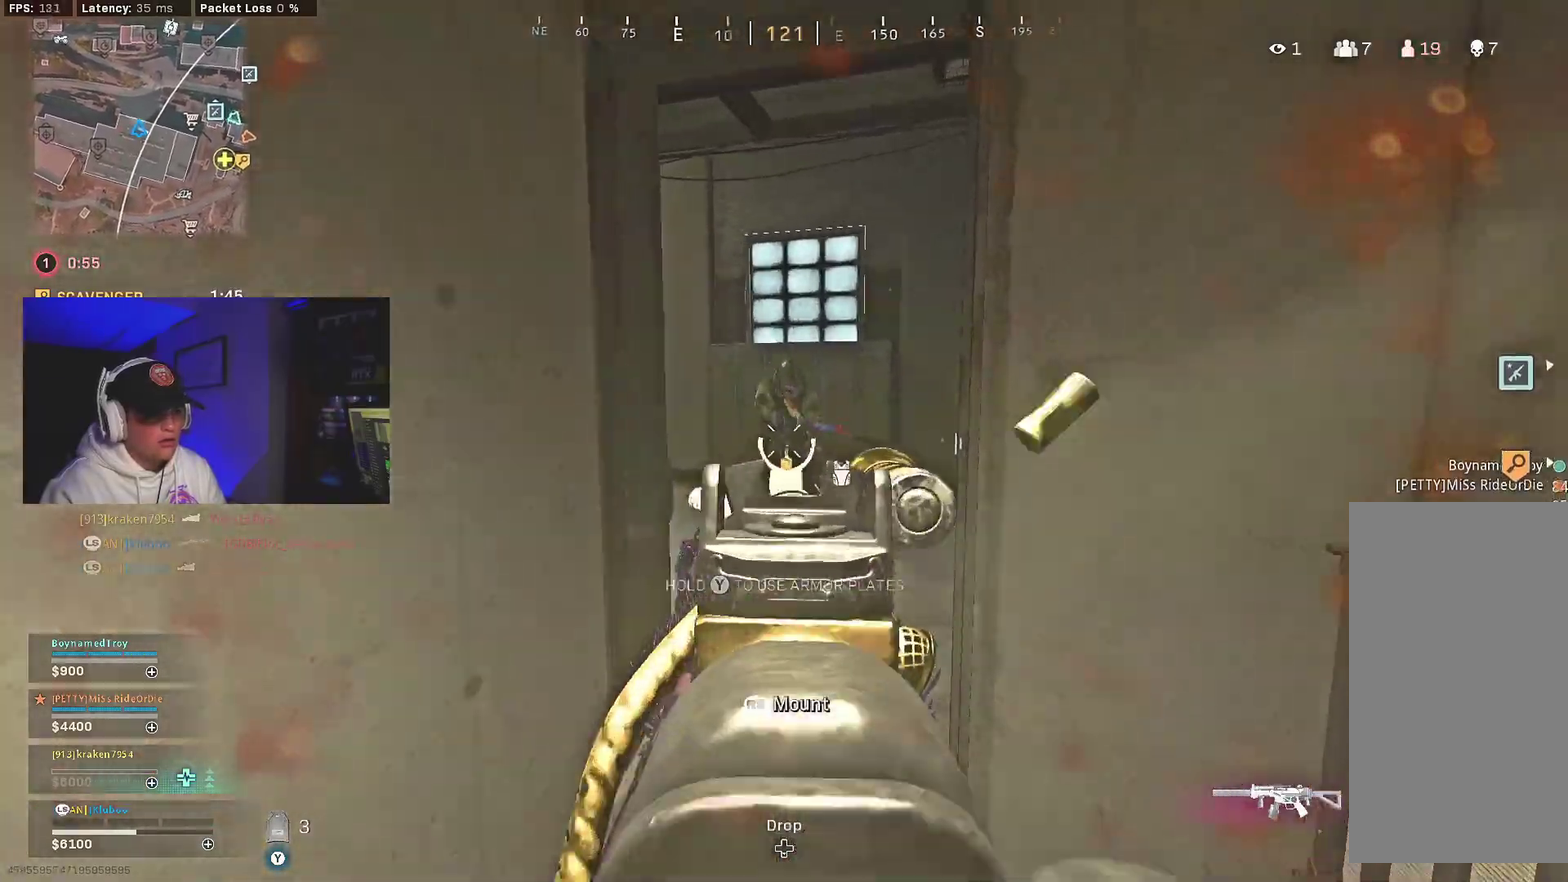
{"dt_ms": 700, "buttons": ["L2", "R2"], "left_stick": "down", "right_stick": "center", "events": [[83, "B", "down"], [183, "right_stick", "center"], [233, "left_stick", "down-left"], [317, "left_stick", "down-right"], [467, "right_stick", "up-right"], [550, "left_stick", "down"], [583, "B", "up"], [650, "right_stick", "center"]]}
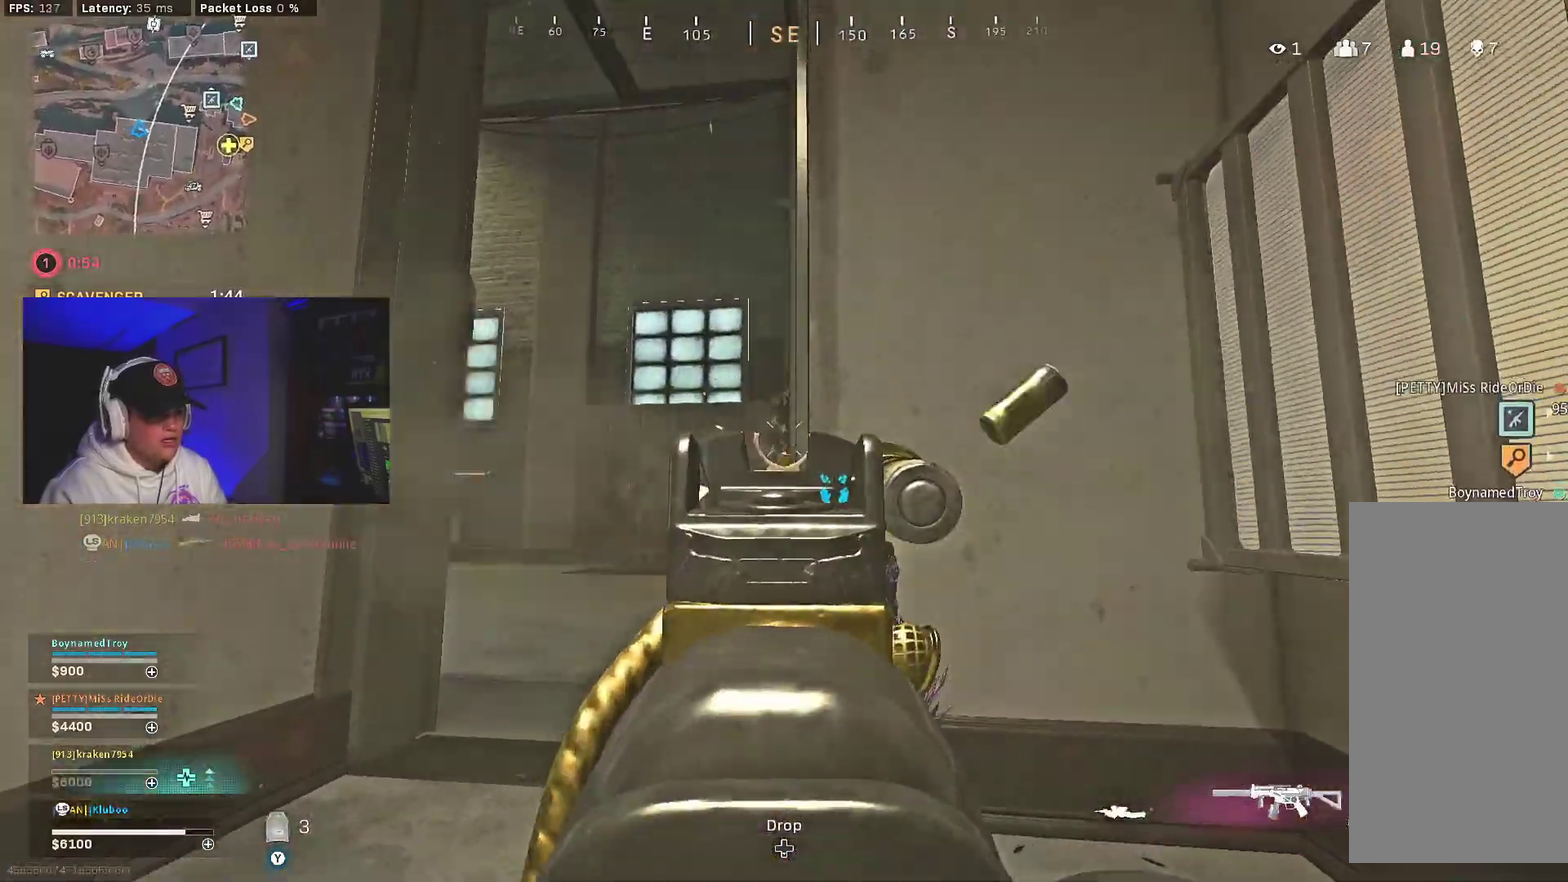
{"dt_ms": 300, "buttons": ["A", "R2"], "left_stick": "down-left", "right_stick": "down", "events": [[83, "left_stick", "down-left"], [117, "L2", "up"], [200, "A", "down"], [233, "right_stick", "down"]]}
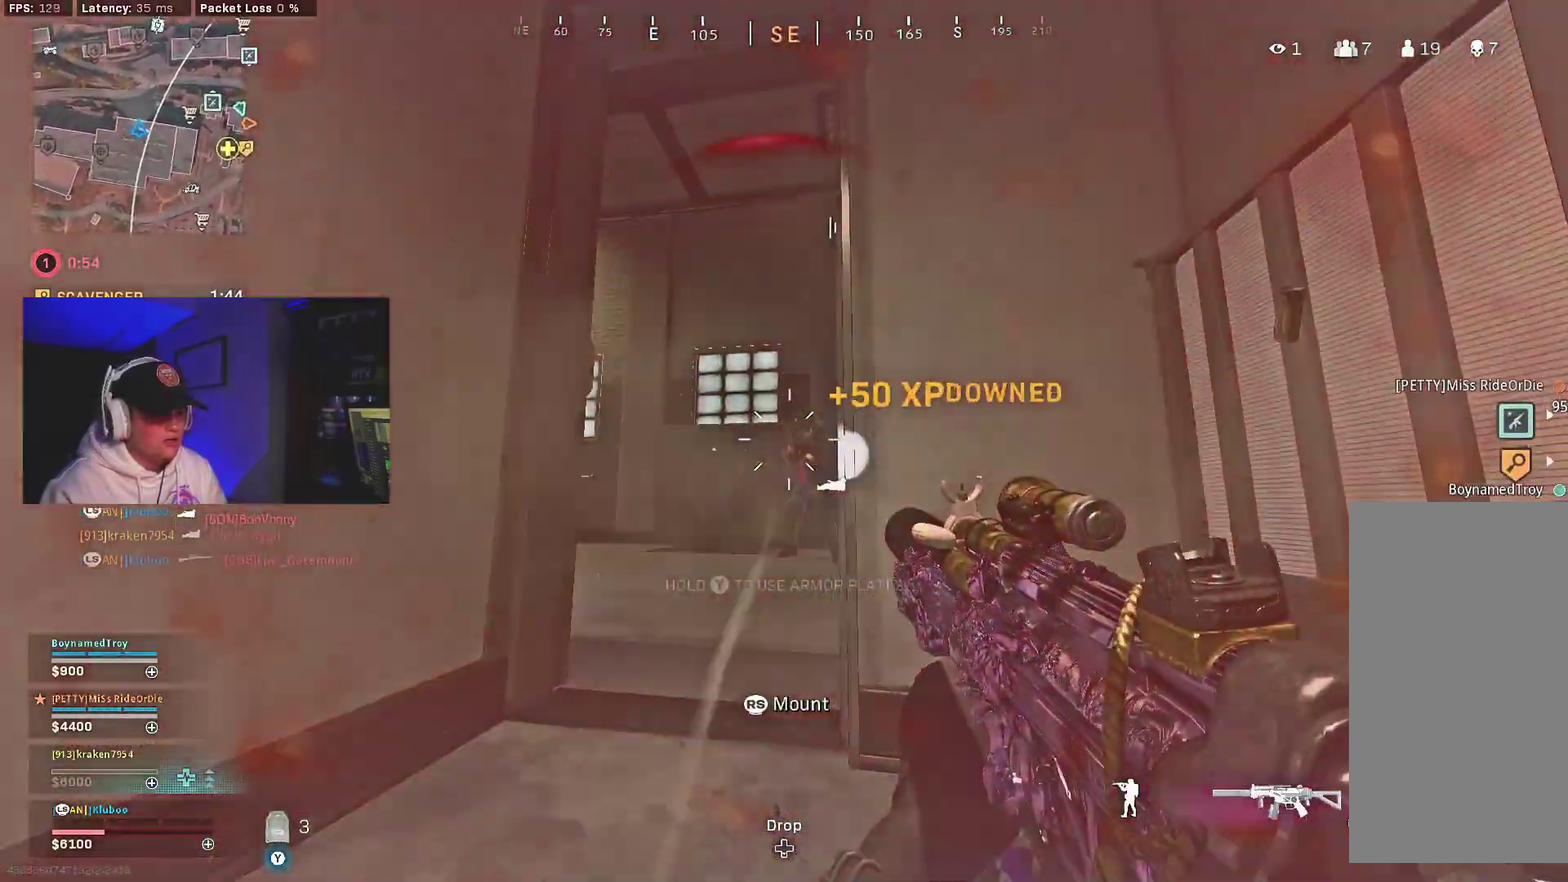
{"dt_ms": 700, "buttons": ["L2", "R2"], "left_stick": "down-right", "right_stick": "center", "events": [[17, "A", "up"], [117, "L2", "down"], [233, "left_stick", "down"], [283, "left_stick", "down-right"], [600, "right_stick", "center"]]}
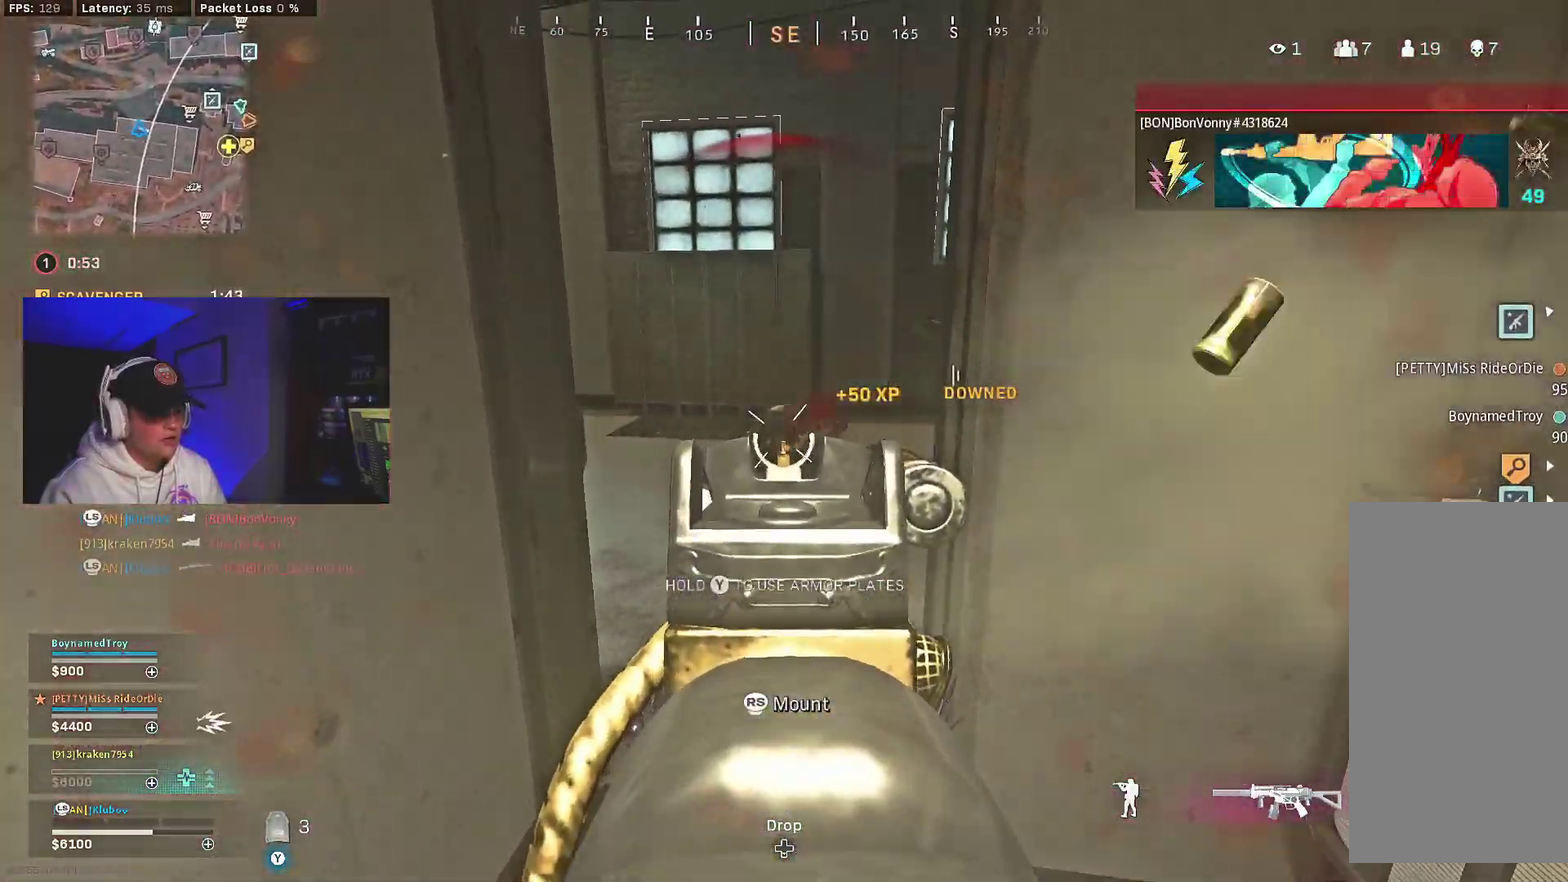
{"dt_ms": 300, "buttons": ["L2", "R2"], "left_stick": "down", "right_stick": "center", "events": [[50, "left_stick", "down"], [83, "right_stick", "left"], [150, "right_stick", "center"]]}
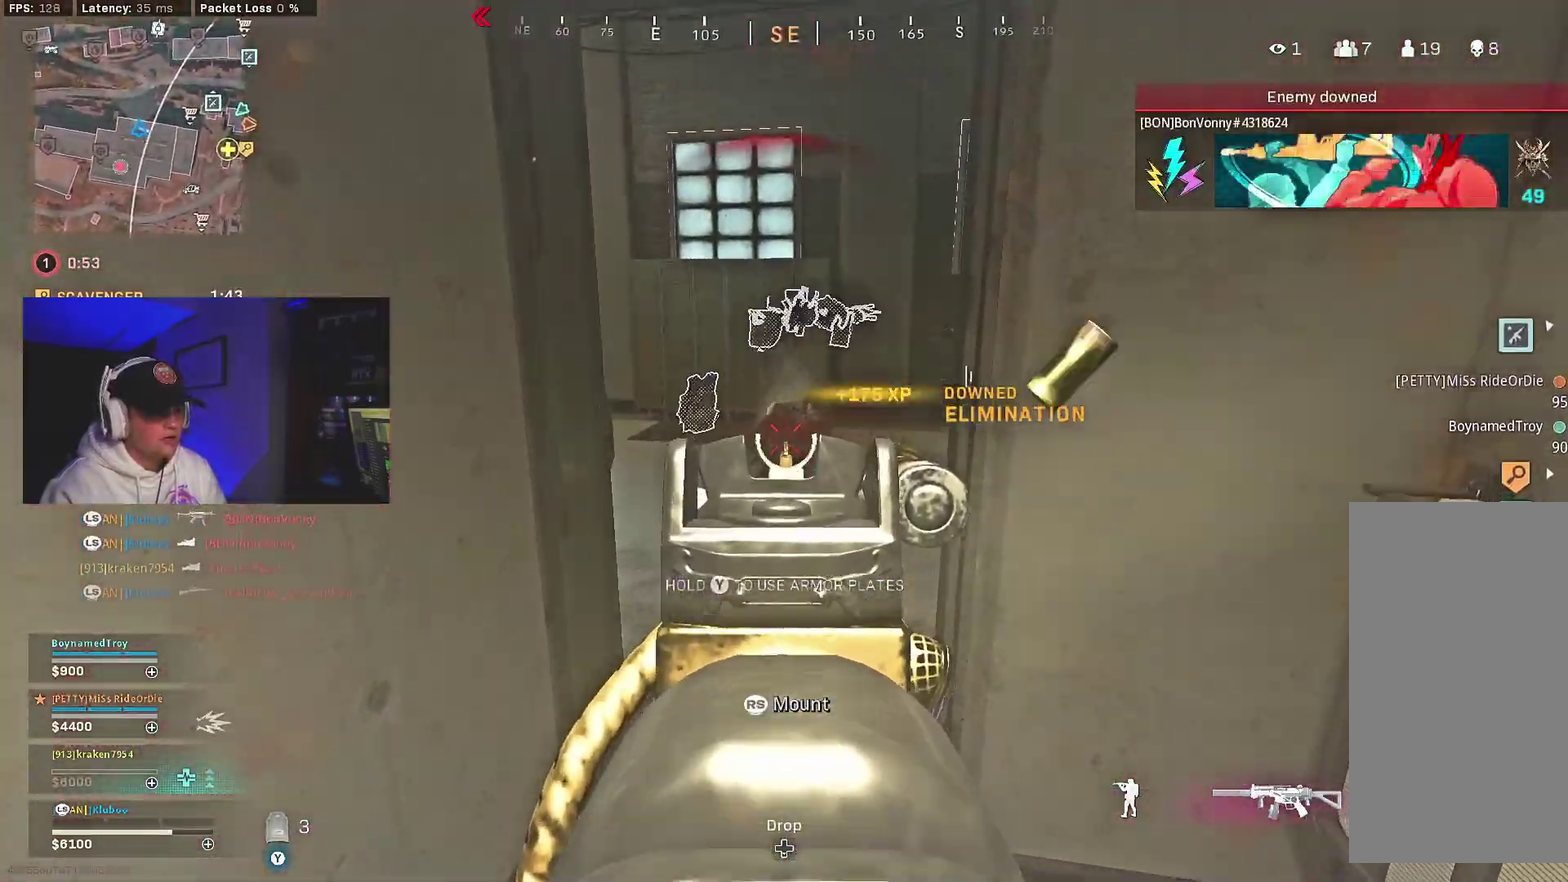
{"dt_ms": 900, "buttons": [], "left_stick": "down", "right_stick": "center", "events": [[17, "Y", "down"], [67, "L2", "up"], [67, "R2", "up"], [133, "left_stick", "center"], [283, "left_stick", "right"], [333, "Y", "up"], [483, "right_stick", "down-left"], [517, "B", "down"], [550, "right_stick", "left"], [617, "B", "up"], [617, "left_stick", "down-right"], [667, "left_stick", "down"], [683, "B", "down"], [700, "right_stick", "center"], [750, "A", "down"], [767, "X", "down"], [783, "B", "up"], [833, "A", "up"], [850, "X", "up"]]}
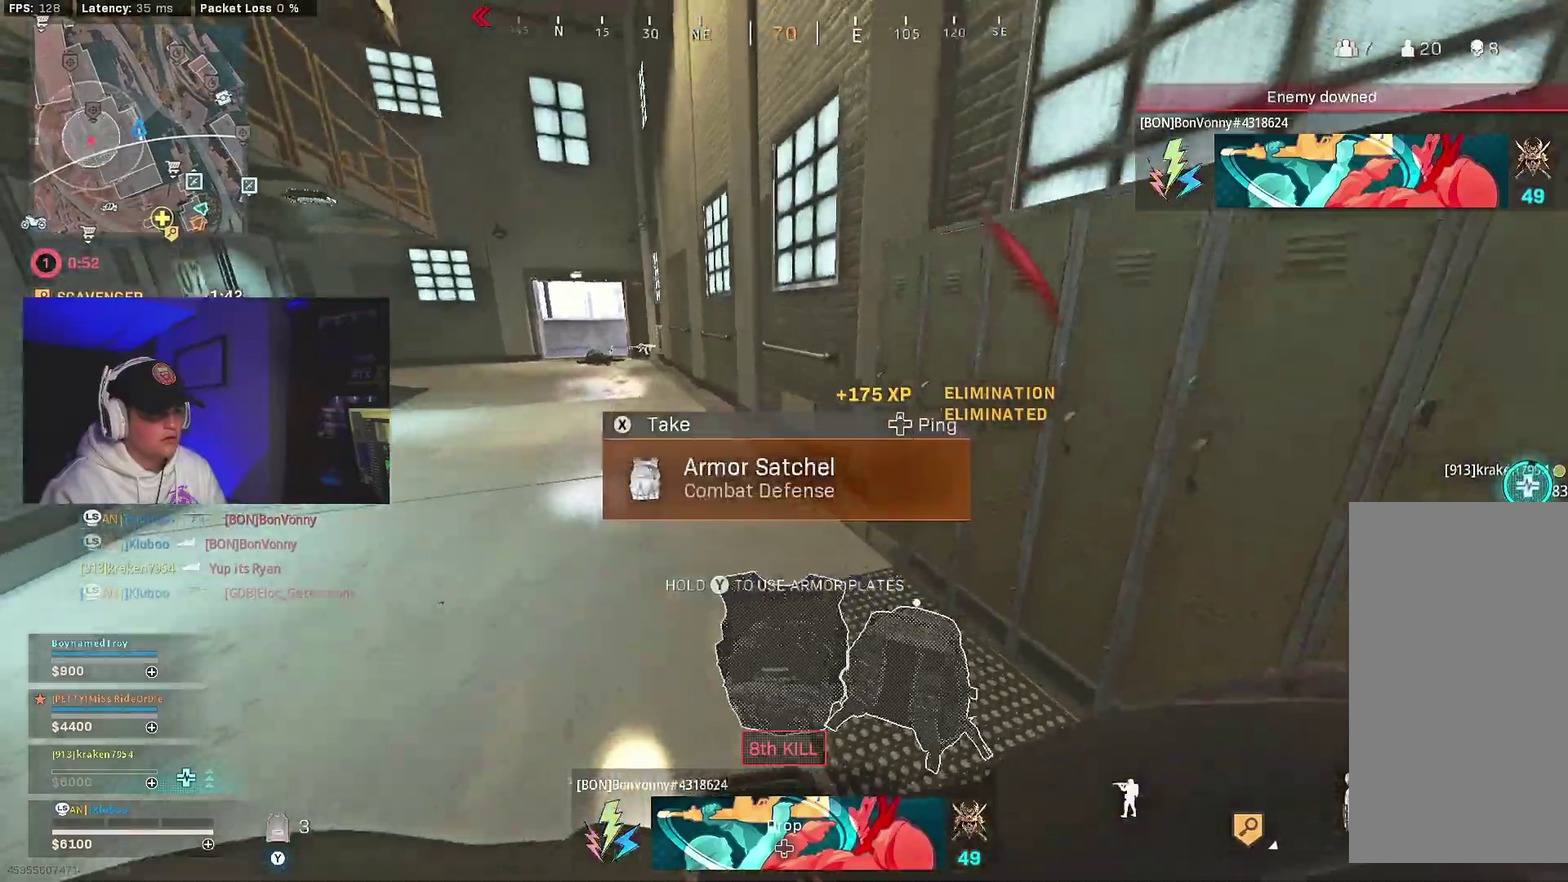
{"dt_ms": 300, "buttons": [], "left_stick": "center", "right_stick": "center"}
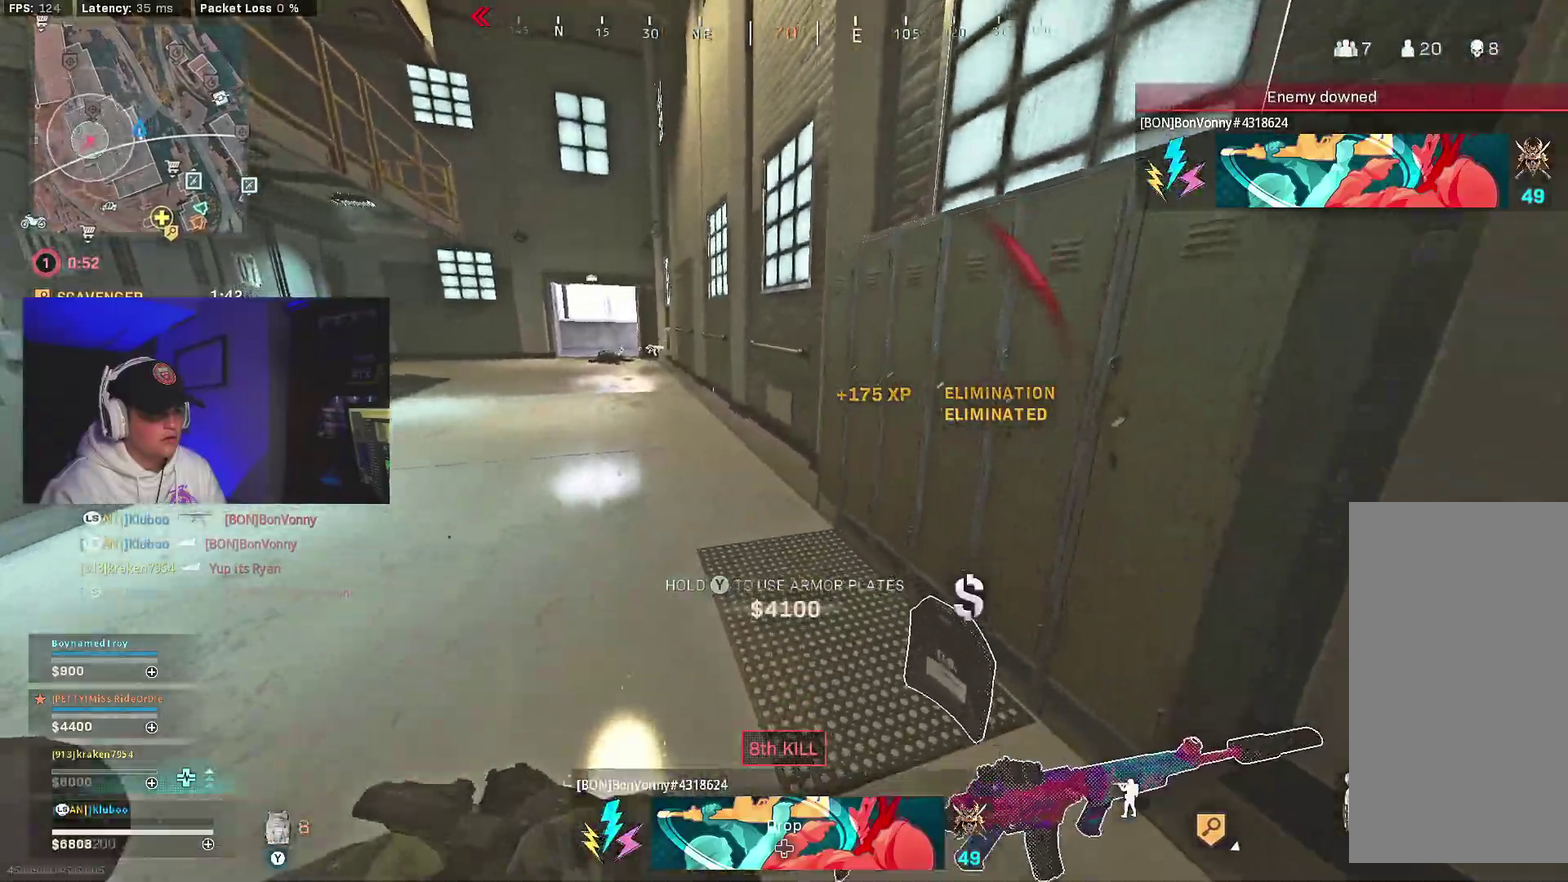
{"dt_ms": 700, "buttons": [], "left_stick": "down", "right_stick": "left"}
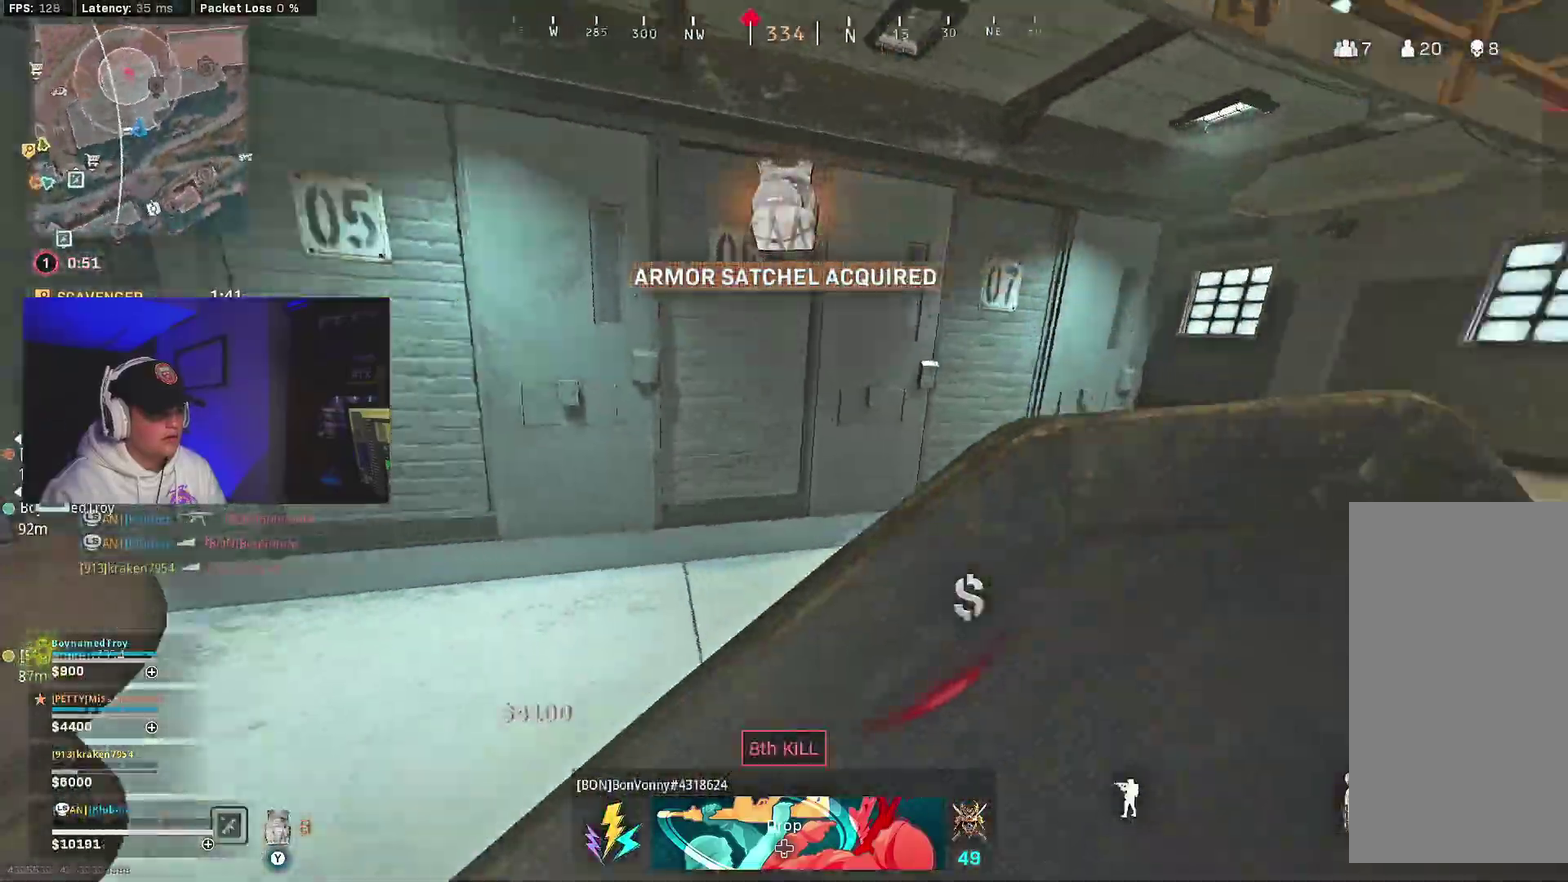
{"dt_ms": 300, "buttons": [], "left_stick": "center", "right_stick": "center", "events": [[17, "left_stick", "down-left"], [100, "left_stick", "center"], [217, "right_stick", "center"]]}
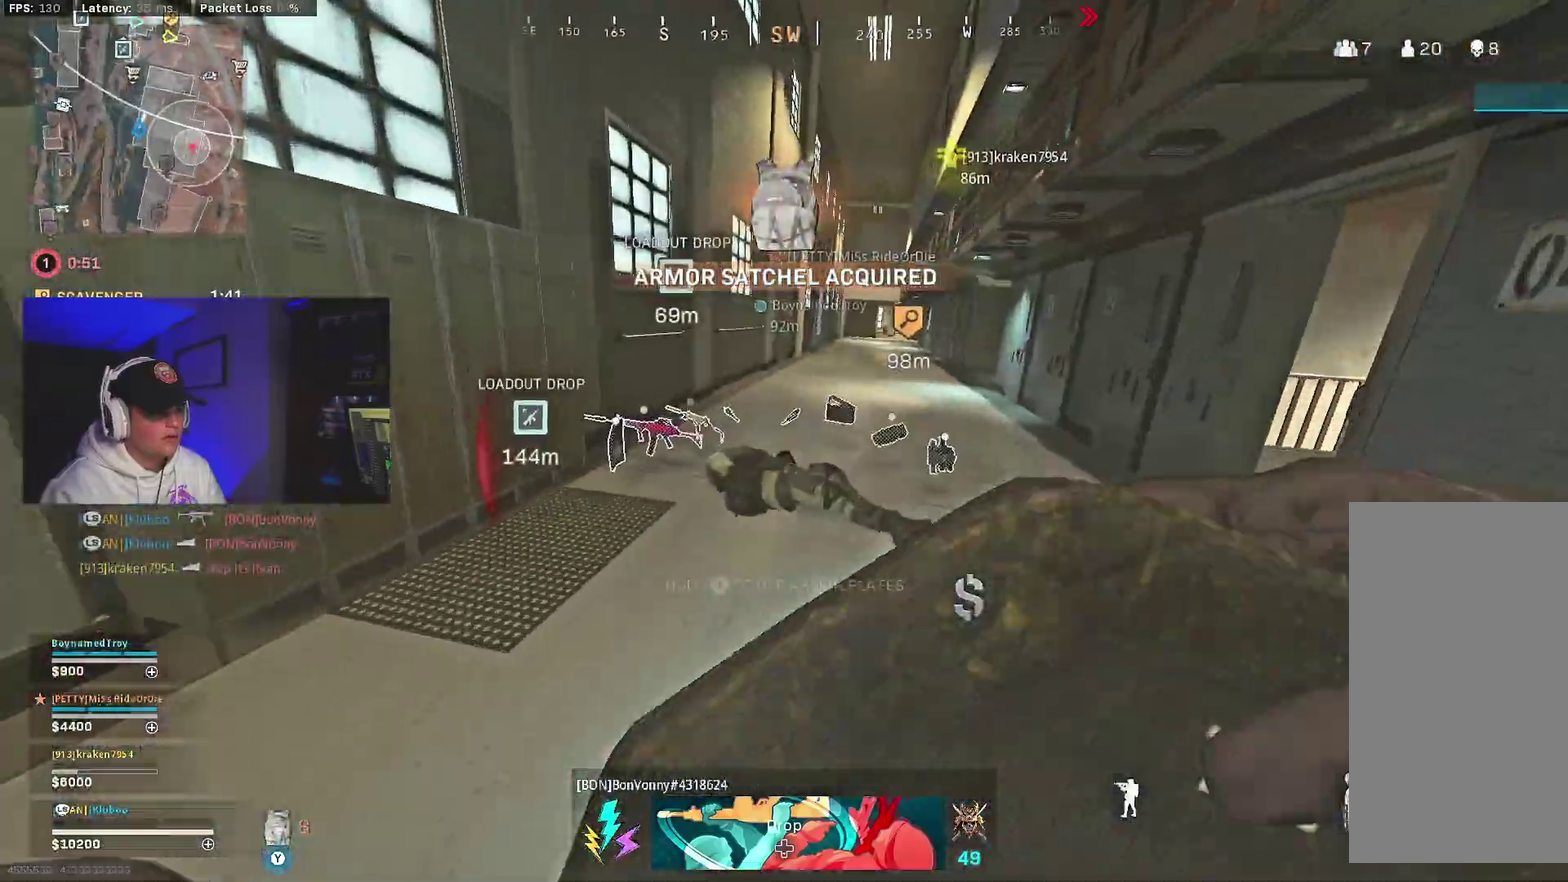
{"dt_ms": 700, "buttons": [], "left_stick": "down", "right_stick": "right", "events": [[167, "B", "down"], [267, "B", "up"], [383, "B", "down"], [417, "left_stick", "down-left"], [450, "right_stick", "right"], [467, "A", "down"], [483, "B", "up"], [550, "left_stick", "down"], [617, "A", "up"]]}
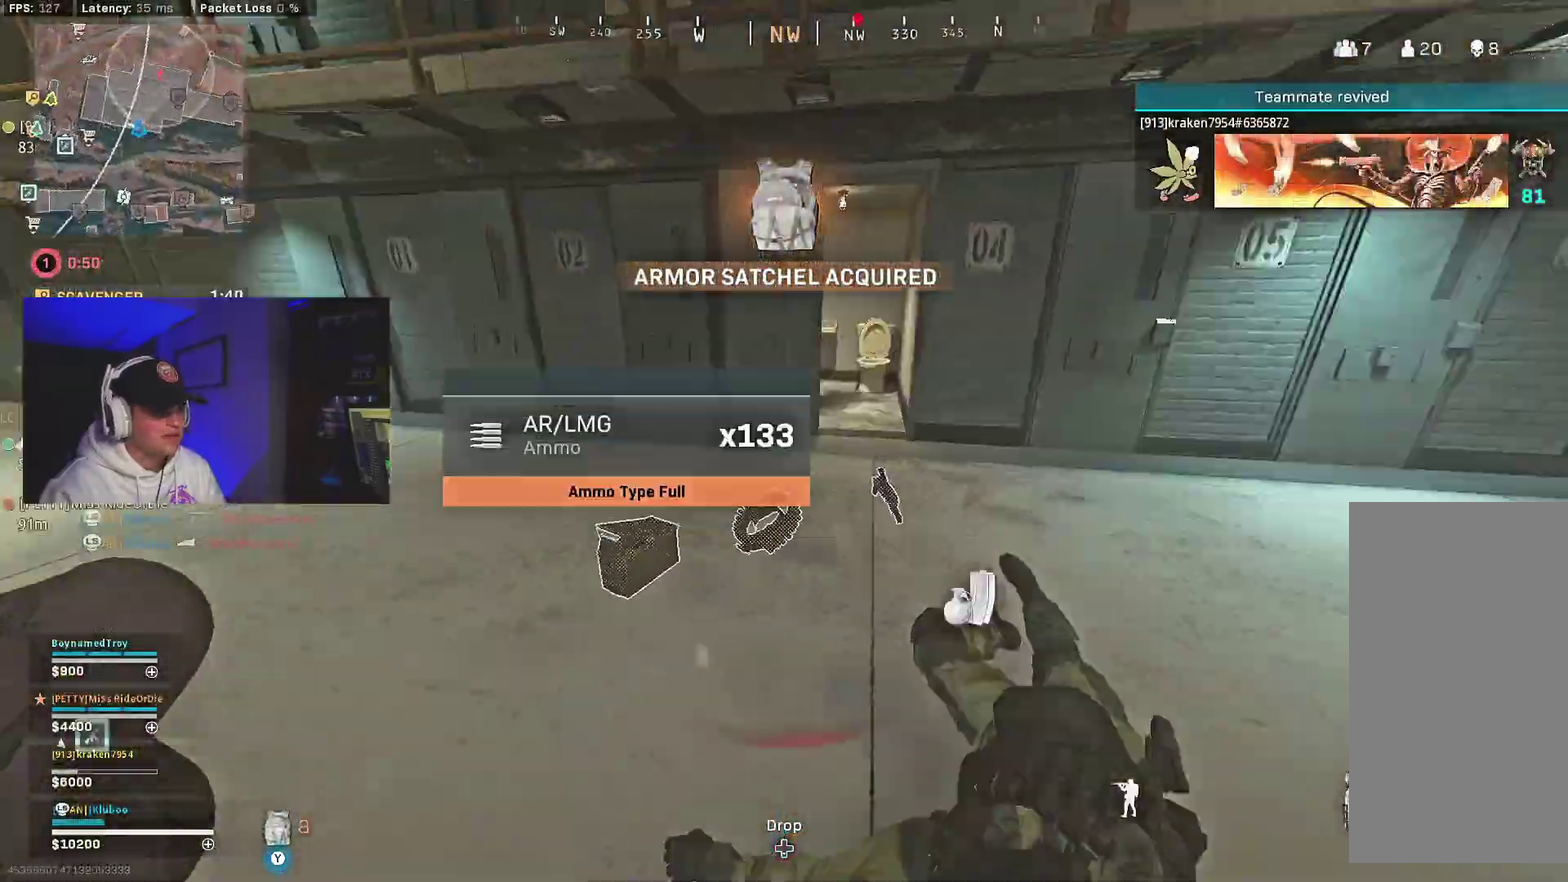
{"dt_ms": 300, "buttons": [], "left_stick": "center", "right_stick": "left", "events": [[50, "left_stick", "down-right"], [117, "left_stick", "right"], [217, "left_stick", "center"], [217, "right_stick", "left"]]}
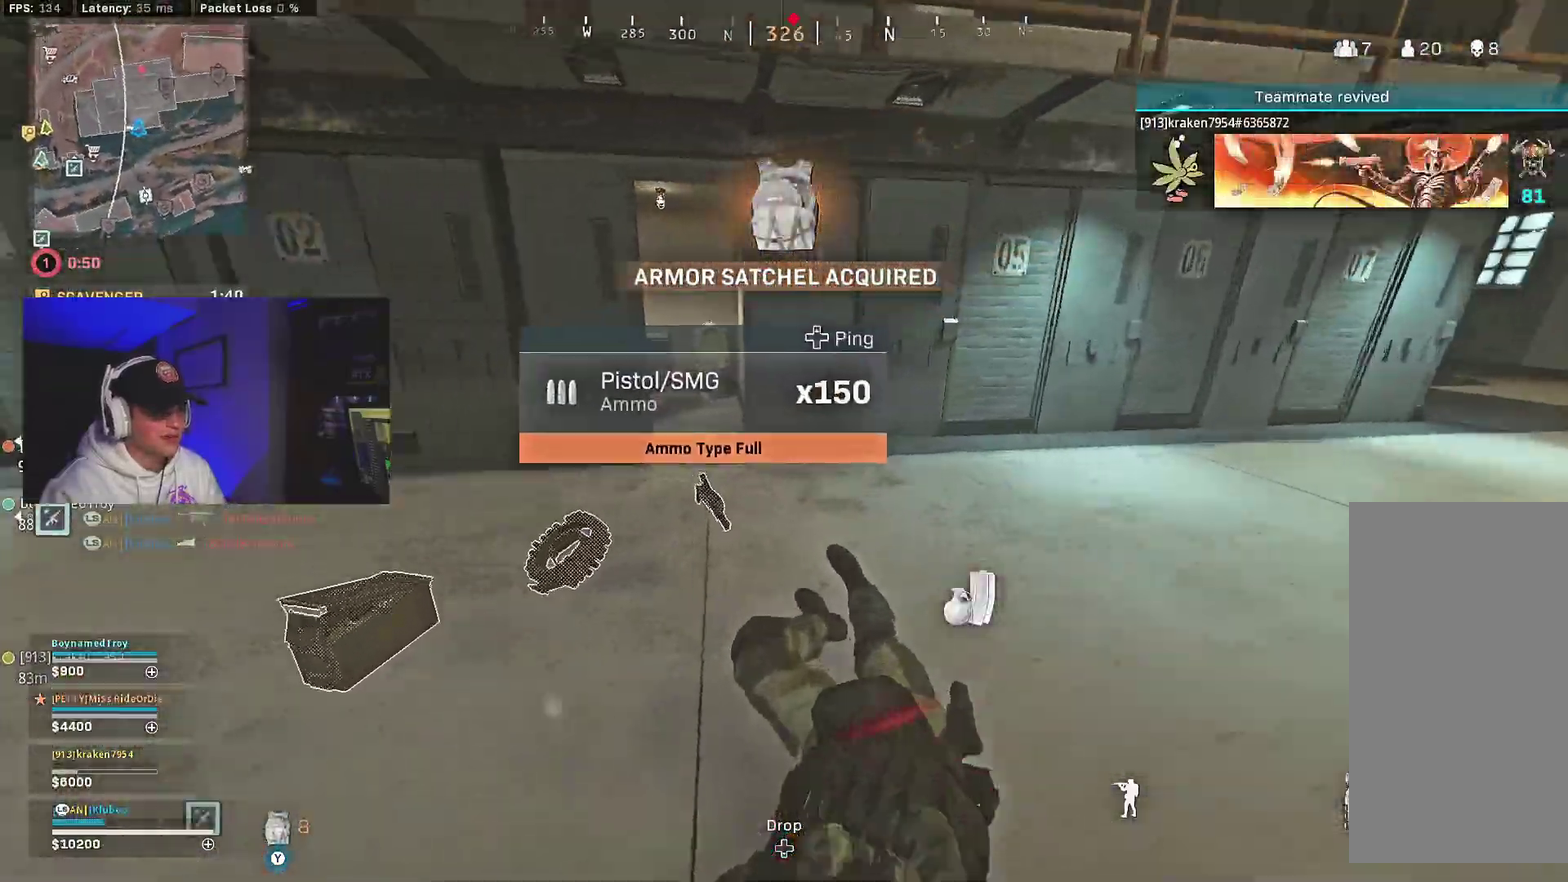
{"dt_ms": 700, "buttons": [], "left_stick": "down-right", "right_stick": "left", "events": [[50, "right_stick", "center"], [183, "B", "down"], [317, "B", "up"], [383, "left_stick", "right"], [400, "B", "down"], [433, "right_stick", "left"], [483, "A", "down"], [500, "B", "up"], [500, "left_stick", "down-right"], [633, "A", "up"]]}
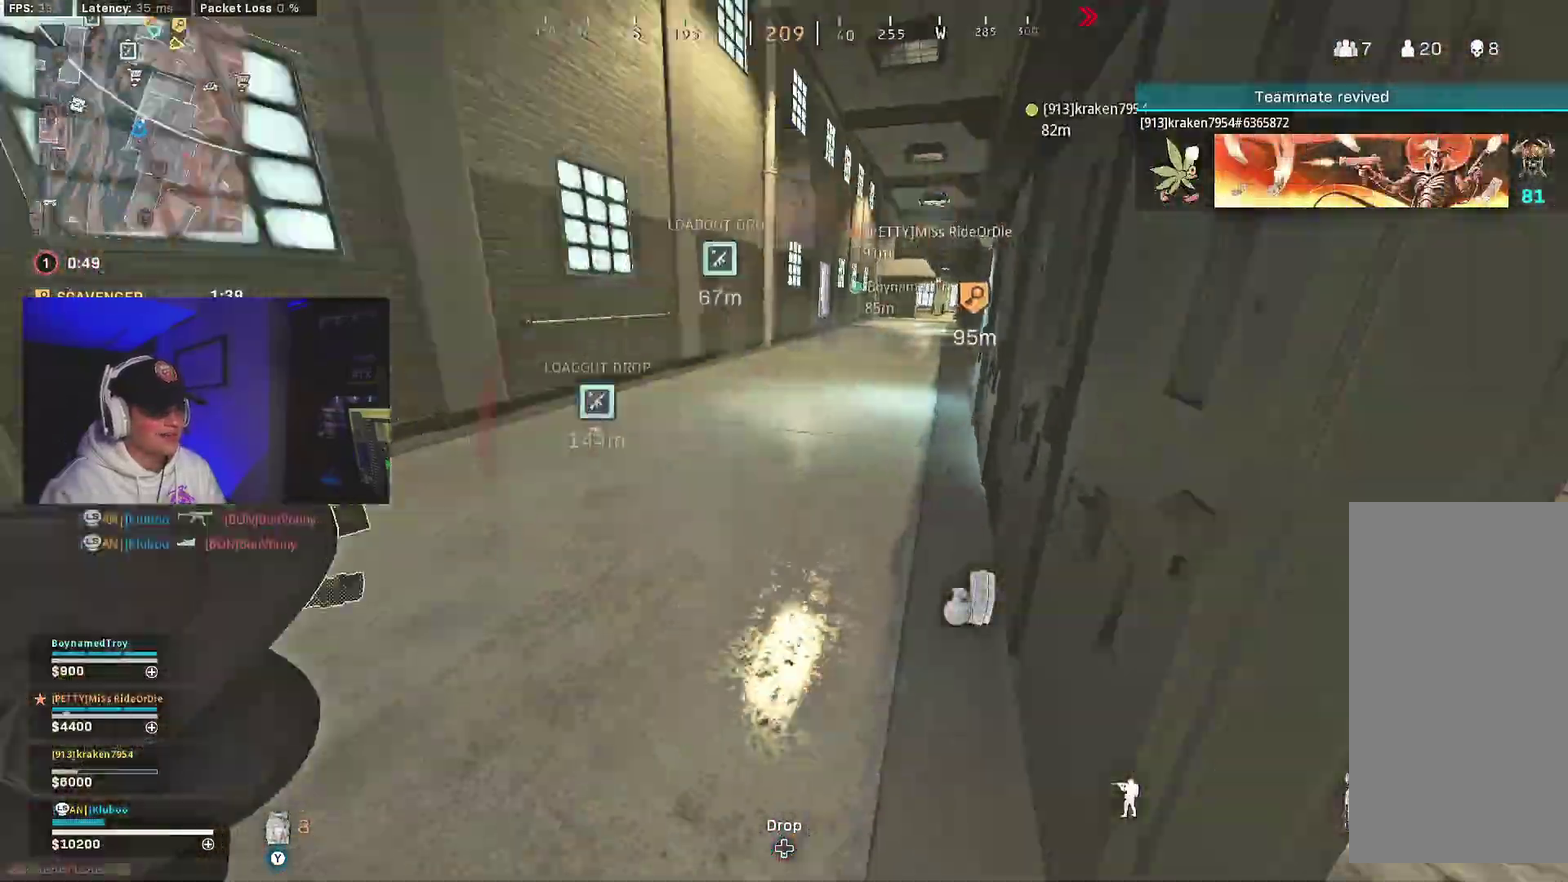
{"dt_ms": 300, "buttons": [], "left_stick": "center", "right_stick": "left", "events": [[50, "left_stick", "center"], [167, "right_stick", "center"], [250, "right_stick", "left"]]}
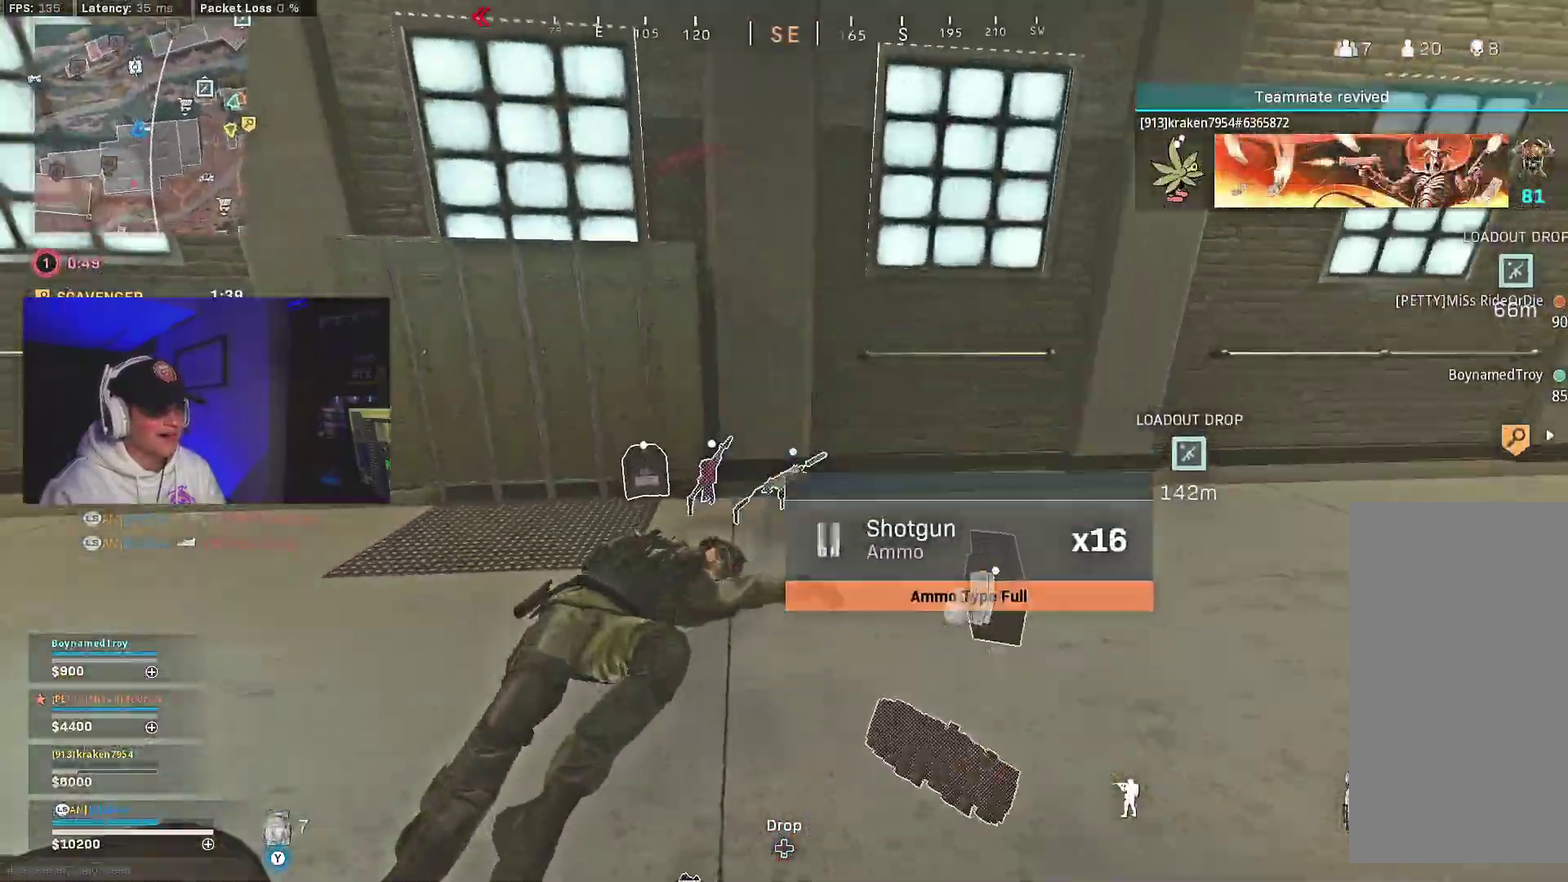
{"dt_ms": 500, "buttons": ["A"], "left_stick": "down-left", "right_stick": "left"}